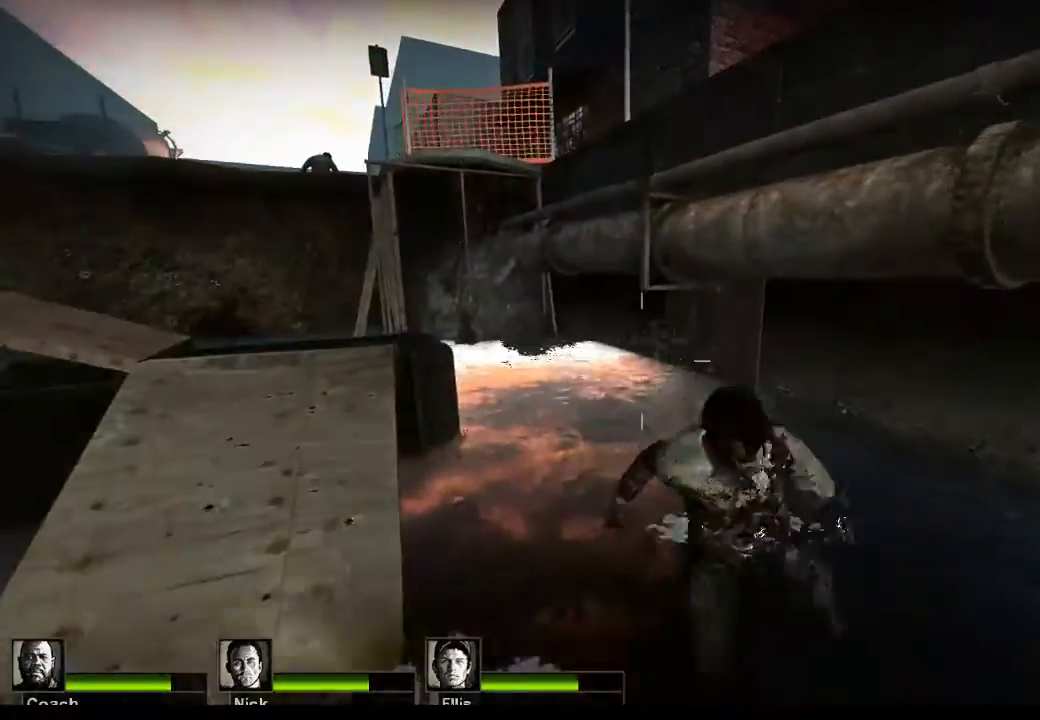
Gameplay with keyboard and mouse; each line is a JSON object with the keys and mouse buttons held at the frame after it. "events" lists presses ("down") and releases ("up") of "1", "2", "3", "4", "5", "a", "alt", "c", "caps_lock", "ctrl", "d", "e", "f", "g", "q", "r", "s", "shift", "space", "t", "tab", "v", "w", "x", "z", "mouse_left", "mouse_wheel" and "mouse_right" between this image and that frame as [ms after this image, input, new state], when the widget could be followed in between. "mouse_left", "mouse_wheel", "mouse_right" = the "left", "wheel", "right" buttons of the "mouse" list. No other keys are recorded. "wheel" means that the mouse wheel is clicked or scrolled. Not read: mouse_move.
{"keys": [], "mouse": ["right"], "events": [[67, "mouse_right", "up"], [467, "mouse_right", "down"]]}
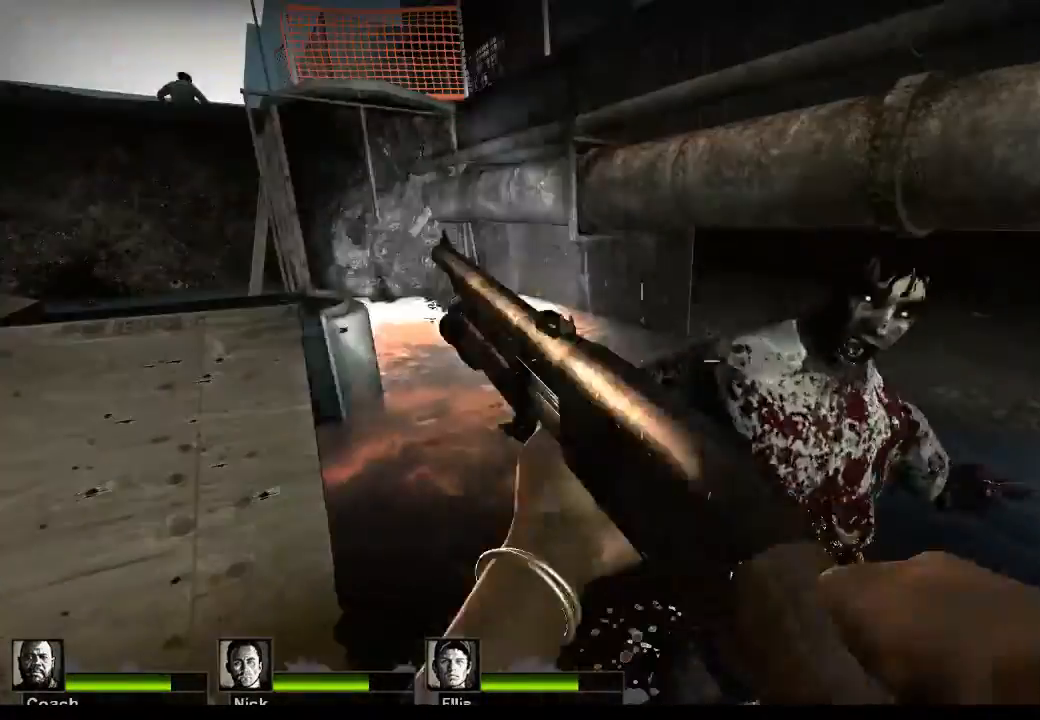
{"keys": [], "mouse": [], "events": [[267, "mouse_right", "up"]]}
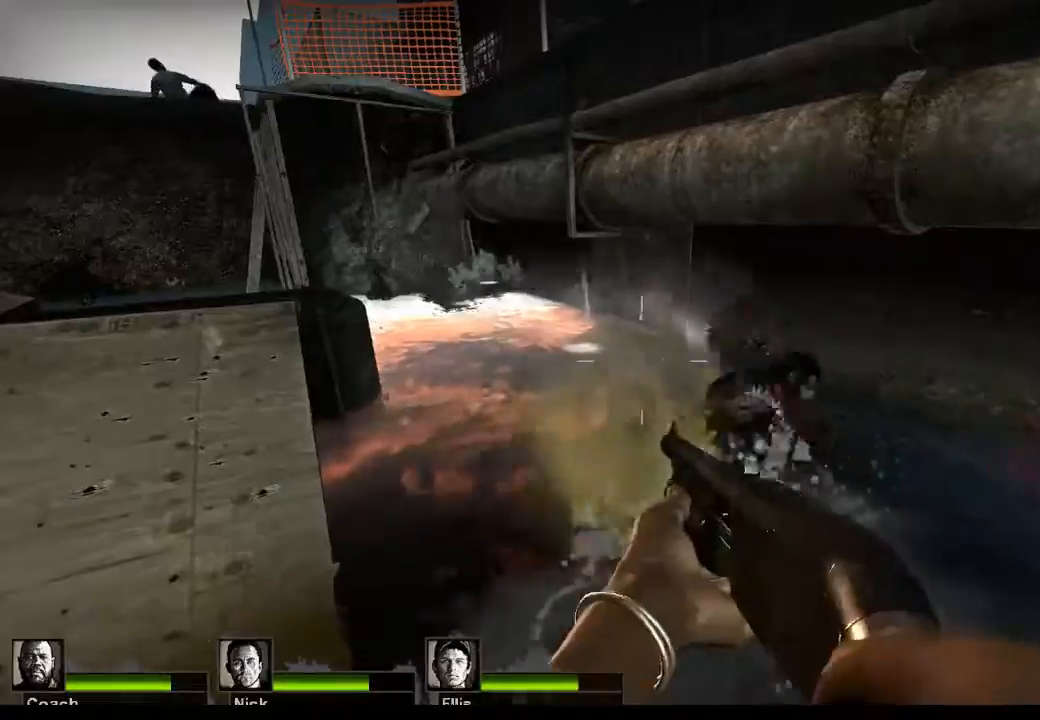
{"keys": ["w"], "mouse": [], "events": [[100, "w", "down"], [467, "r", "down"], [500, "r", "up"]]}
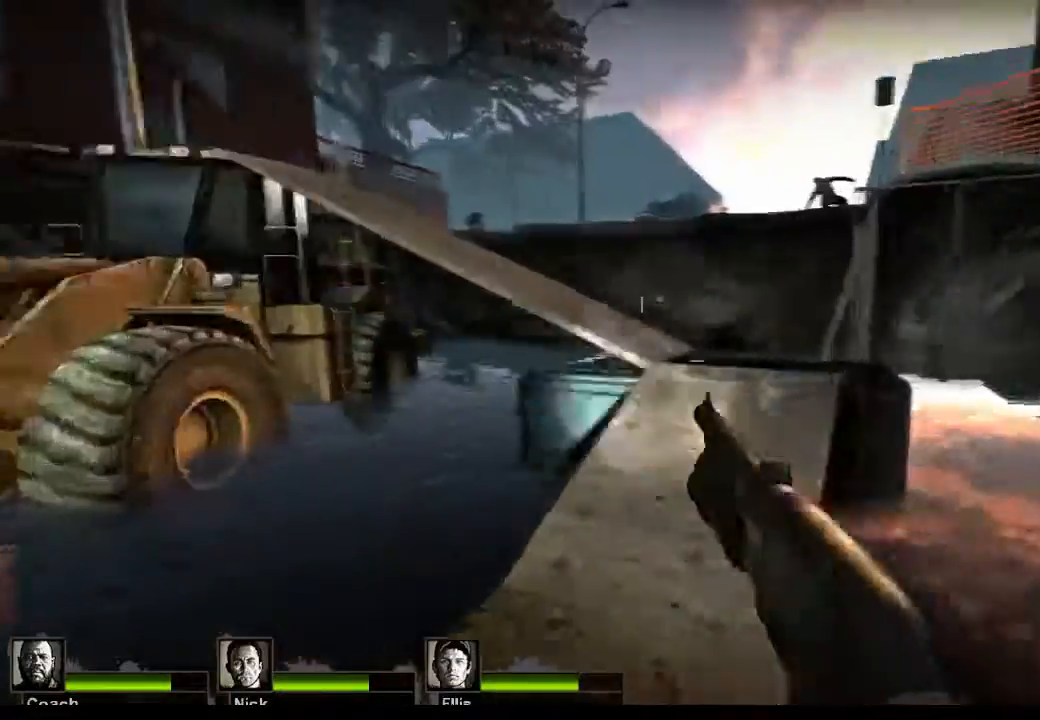
{"keys": ["d", "w"], "mouse": [], "events": [[433, "d", "down"]]}
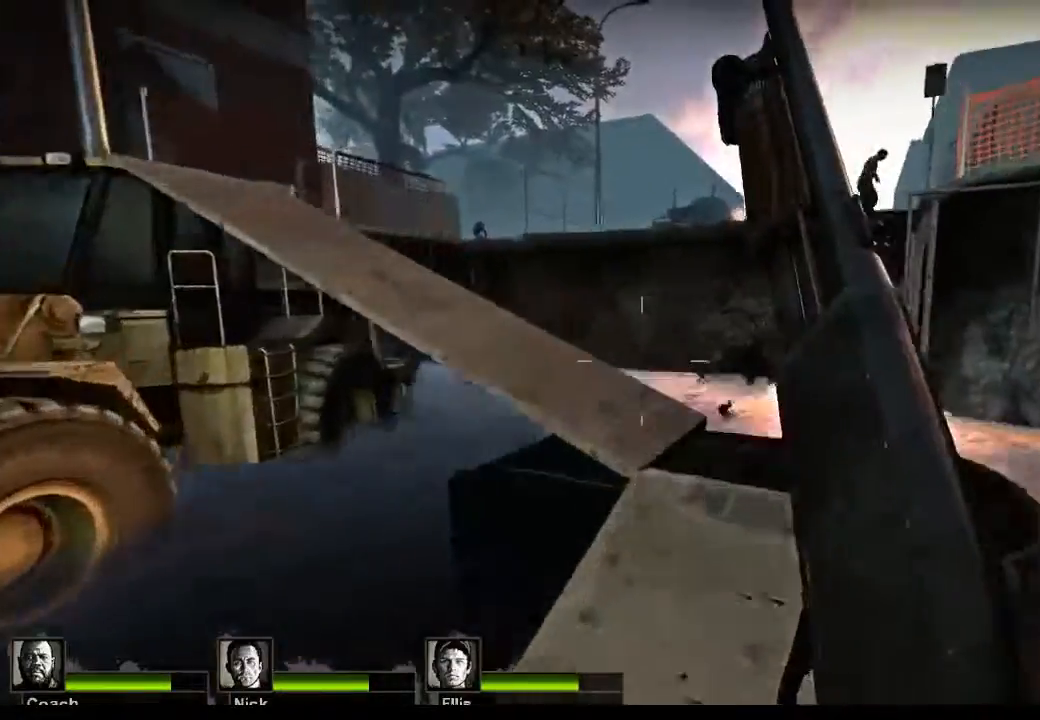
{"keys": ["w"], "mouse": [], "events": [[433, "d", "up"]]}
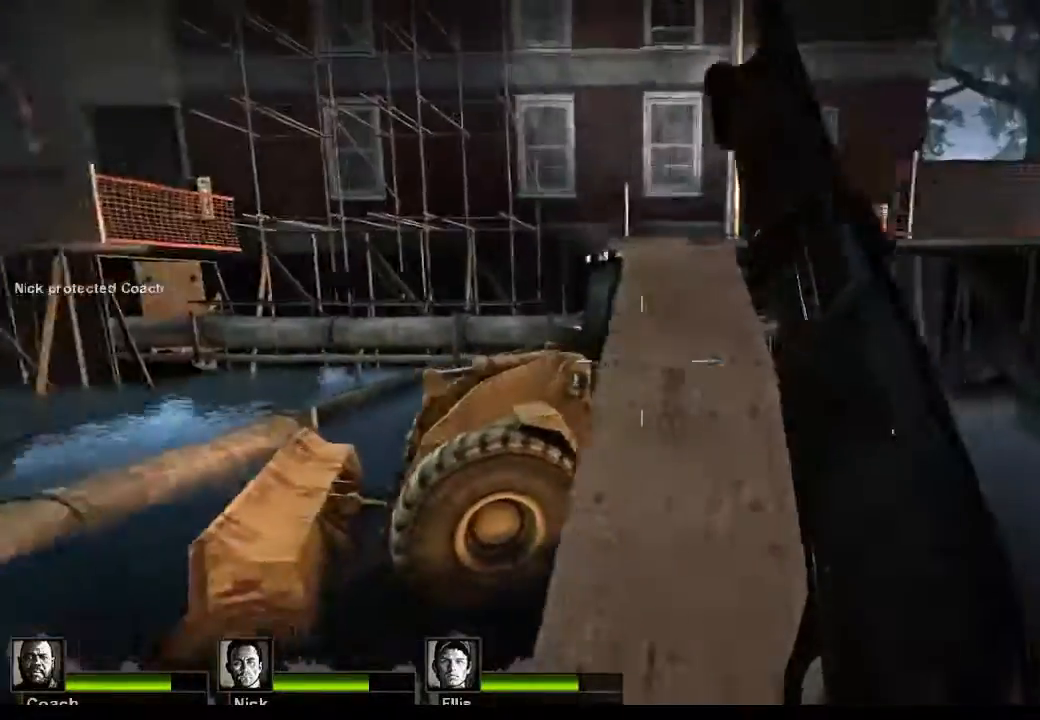
{"keys": ["w"], "mouse": [], "events": [[267, "a", "down"], [400, "a", "up"]]}
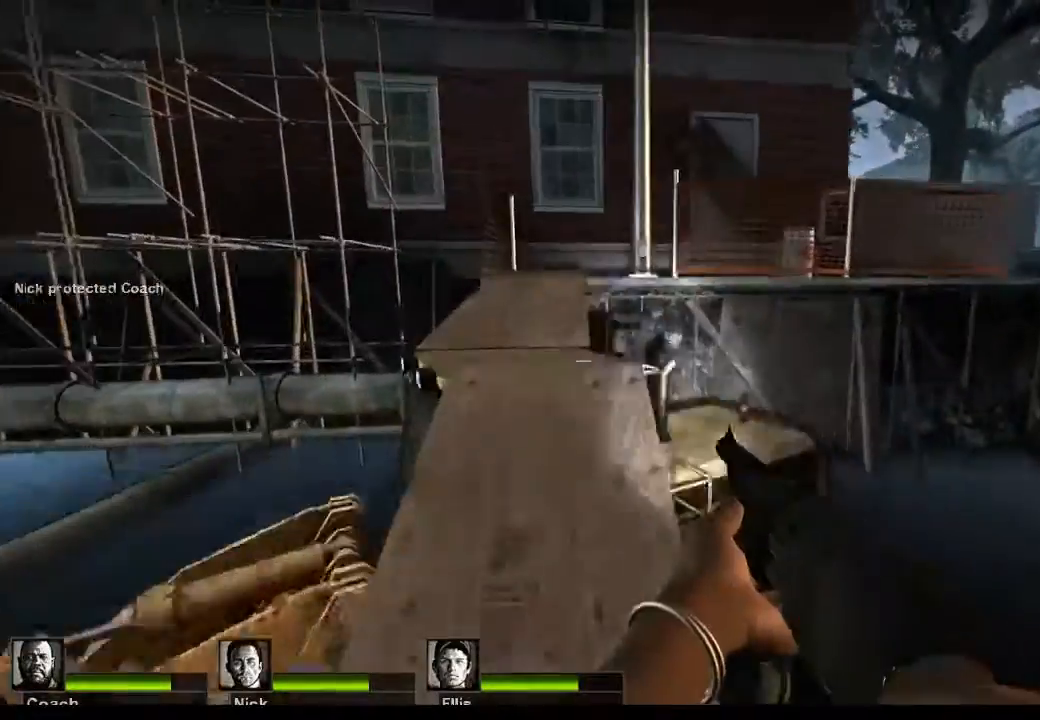
{"keys": ["w"], "mouse": [], "events": [[300, "a", "down"], [433, "a", "up"]]}
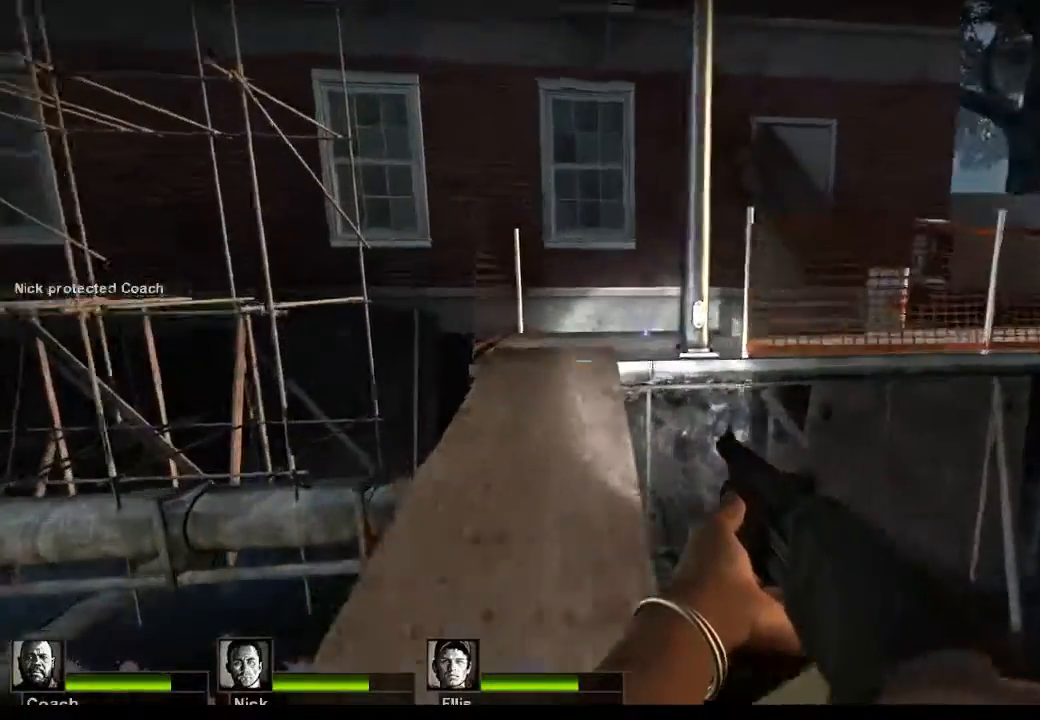
{"keys": ["a", "w"], "mouse": [], "events": [[100, "r", "down"], [200, "r", "up"], [433, "a", "down"]]}
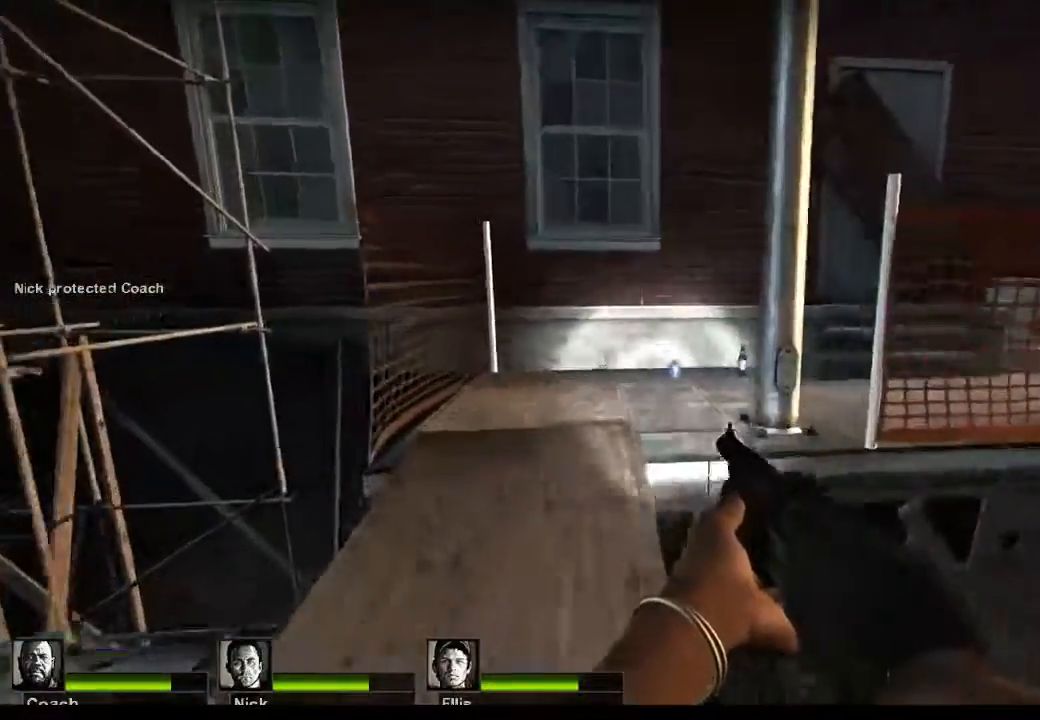
{"keys": ["a", "w"], "mouse": [], "events": [[167, "a", "up"], [467, "a", "down"]]}
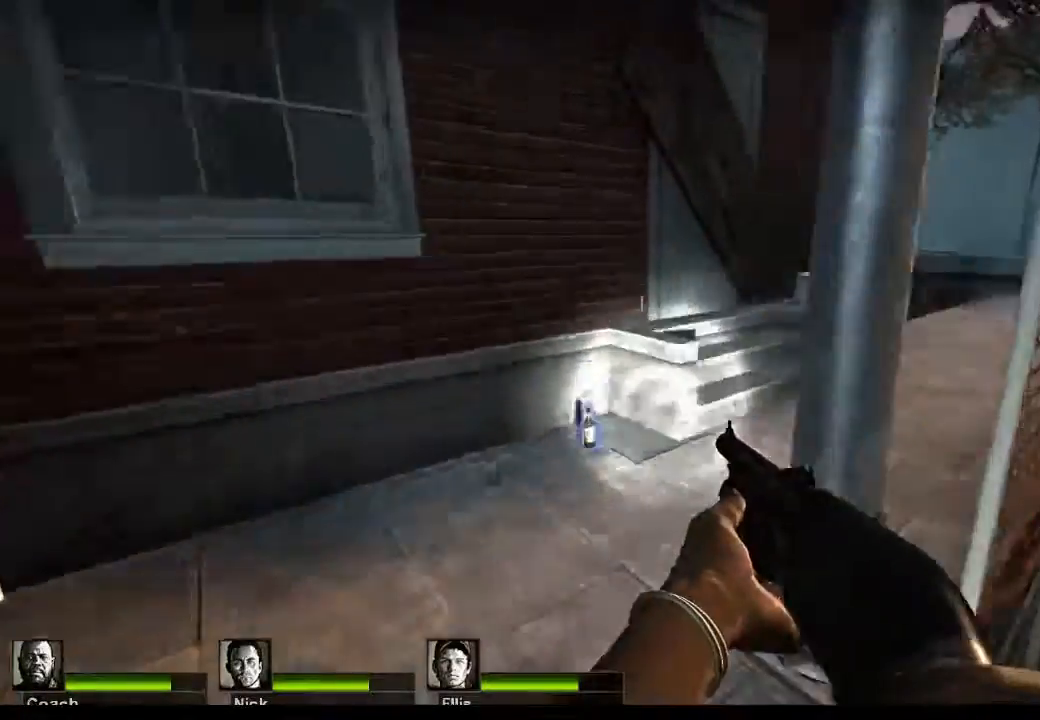
{"keys": [], "mouse": [], "events": [[100, "a", "up"], [100, "w", "up"]]}
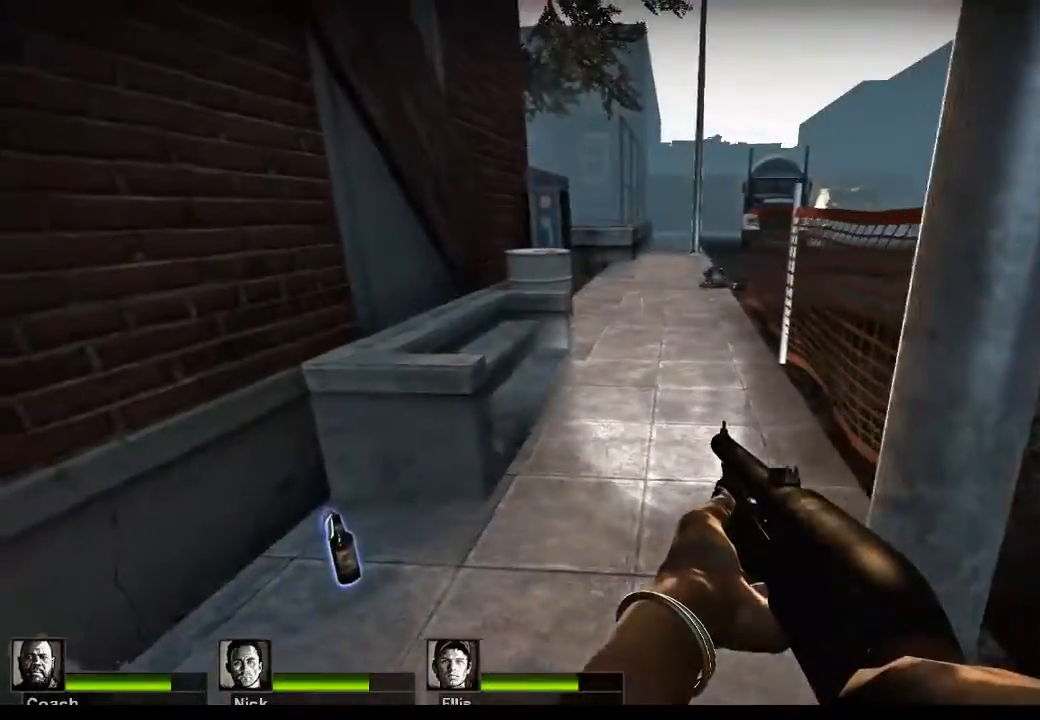
{"keys": ["w"], "mouse": [], "events": [[200, "w", "down"]]}
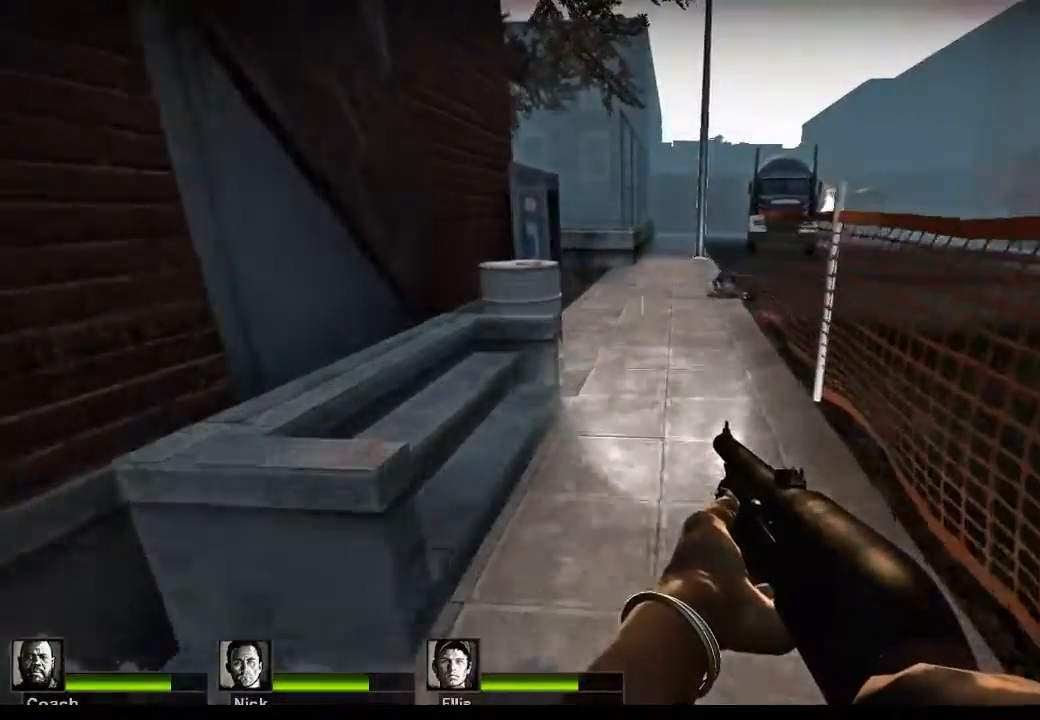
{"keys": [], "mouse": [], "events": [[67, "w", "up"], [400, "f", "down"], [467, "f", "up"]]}
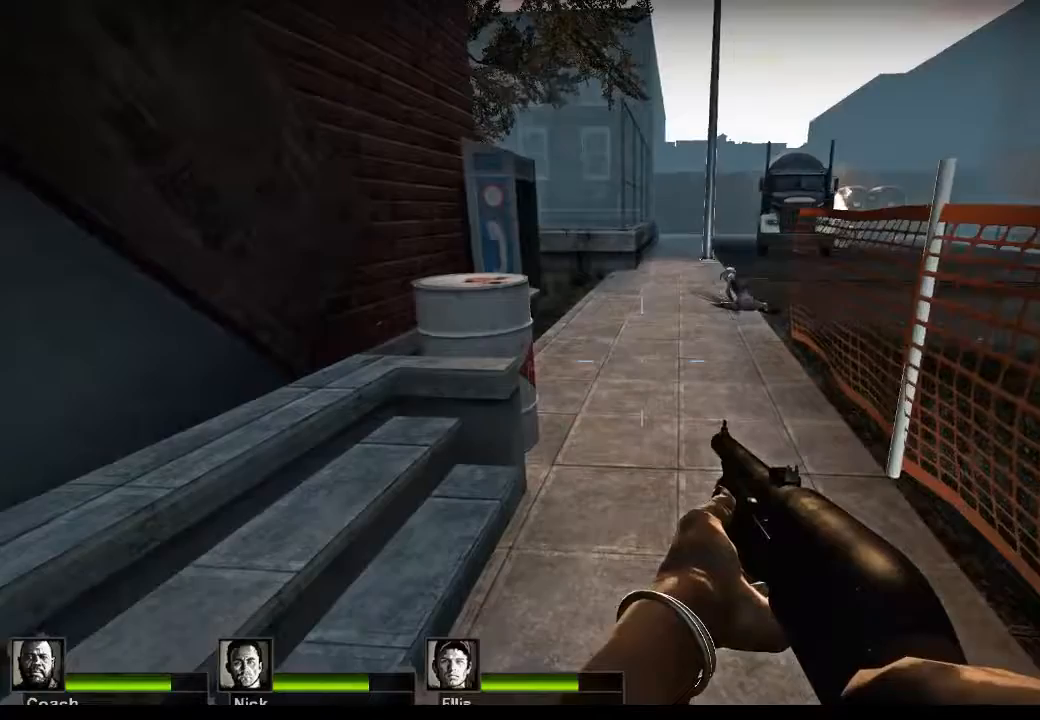
{"keys": [], "mouse": [], "events": []}
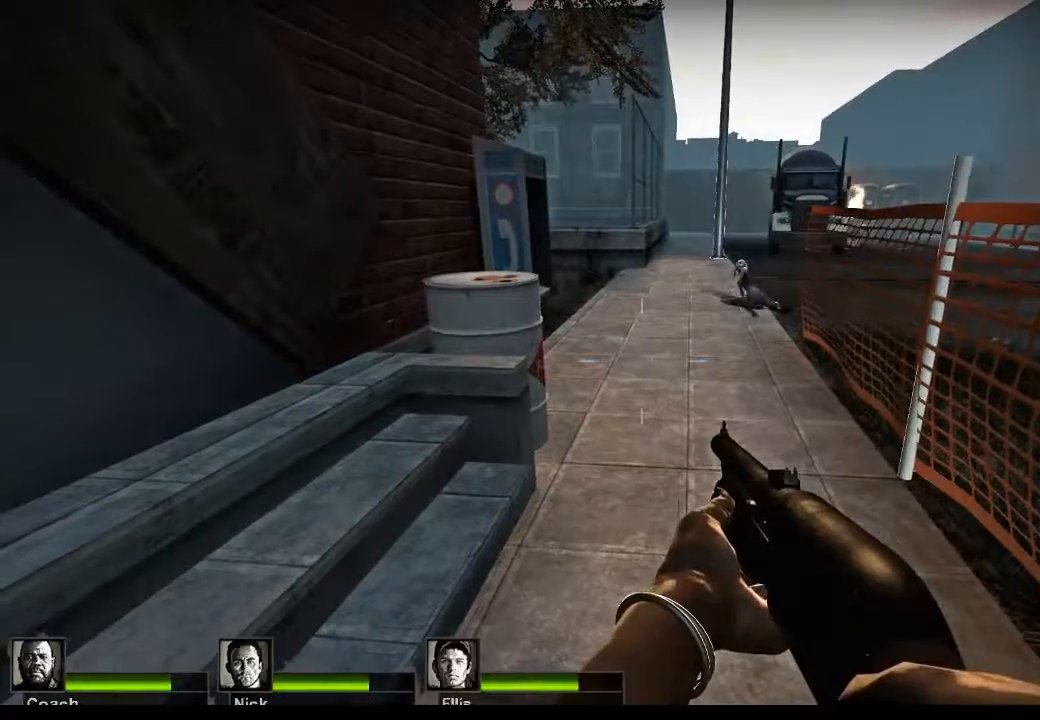
{"keys": ["s"], "mouse": [], "events": [[300, "s", "down"]]}
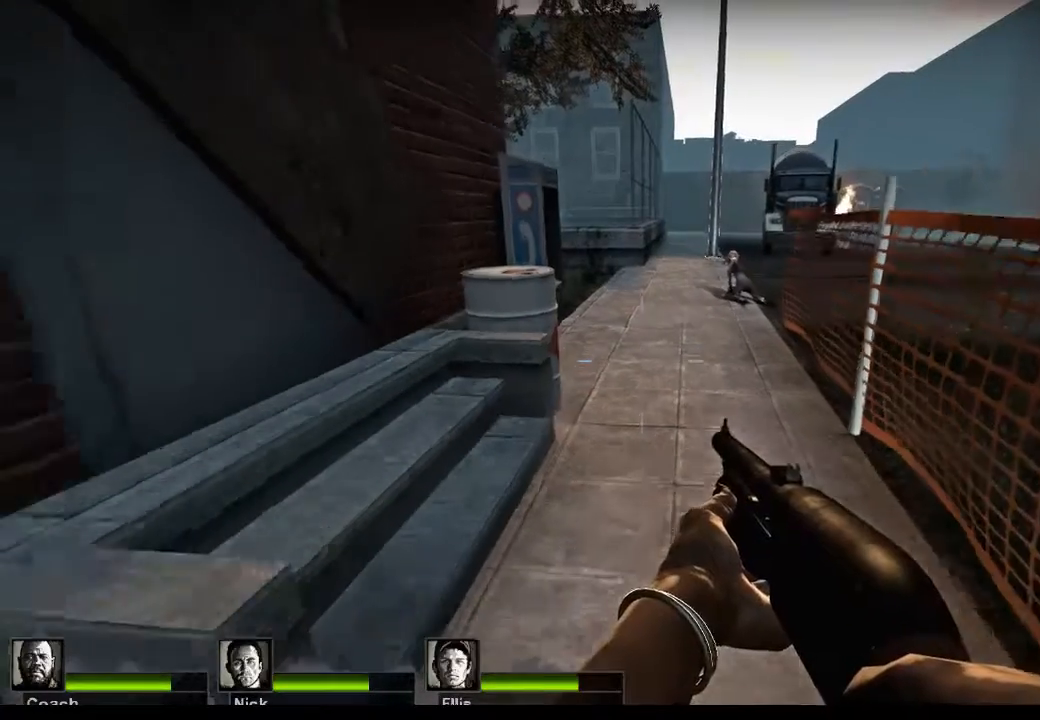
{"keys": ["s"], "mouse": [], "events": [[100, "f", "down"], [233, "f", "up"], [400, "f", "down"], [500, "f", "up"]]}
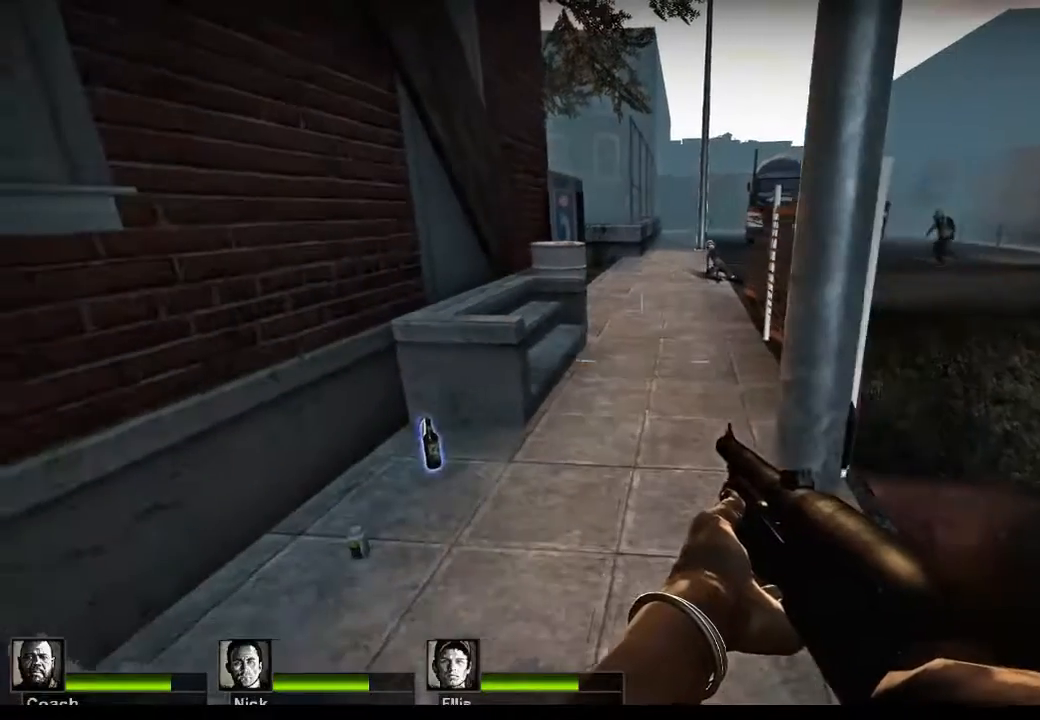
{"keys": [], "mouse": [], "events": [[233, "s", "up"]]}
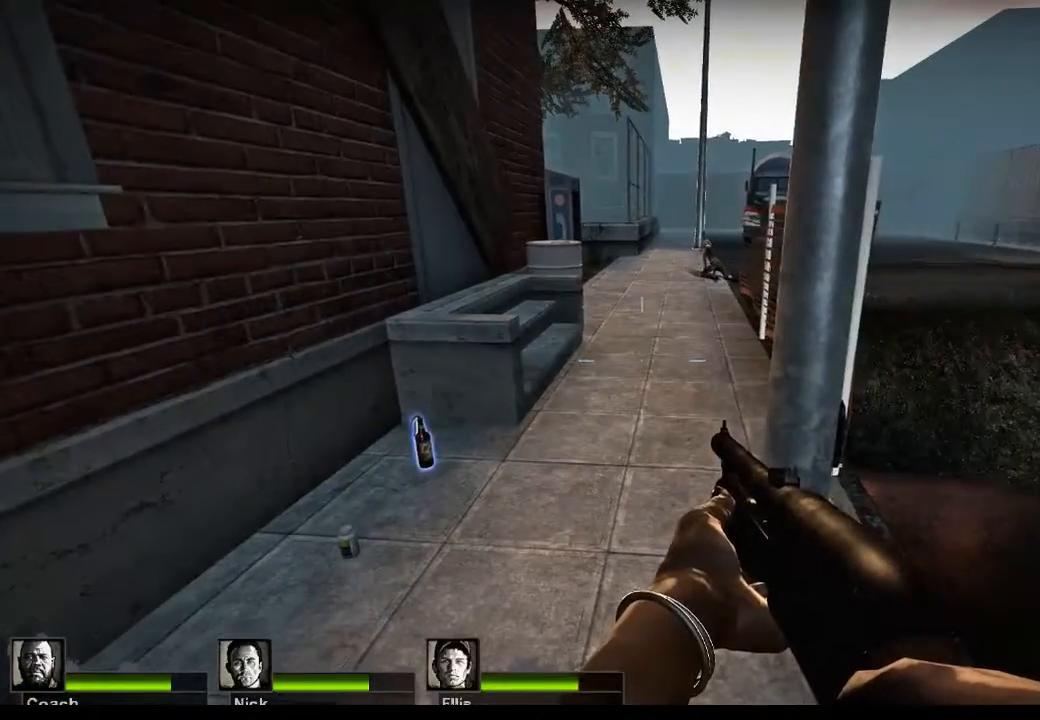
{"keys": [], "mouse": [], "events": [[67, "d", "down"], [167, "d", "up"]]}
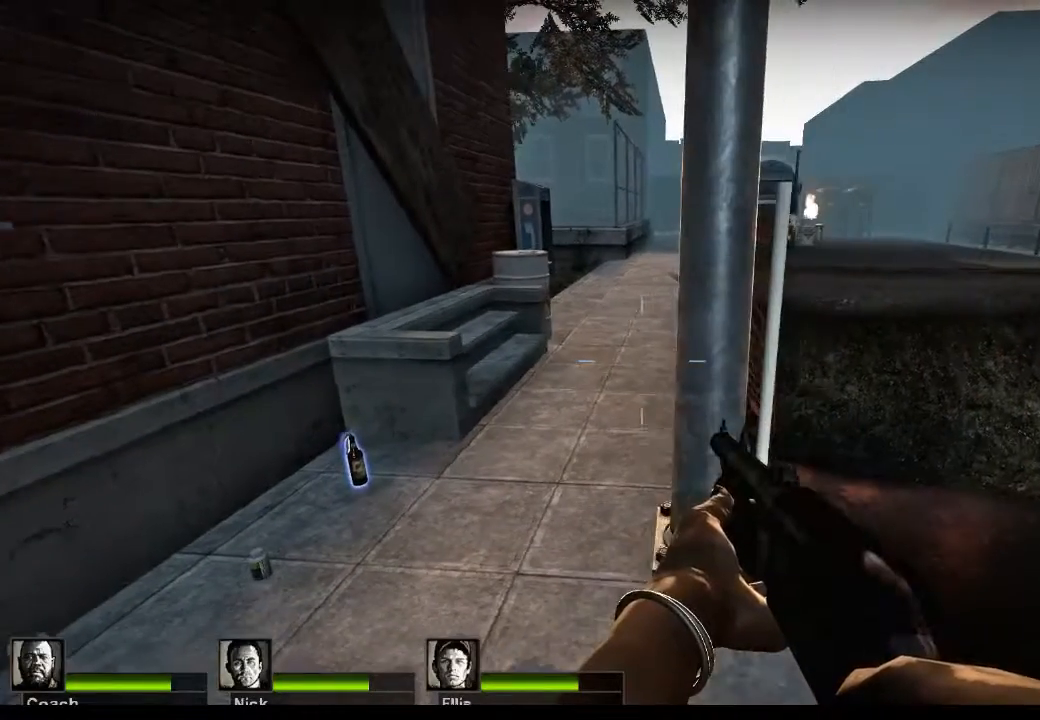
{"keys": [], "mouse": [], "events": [[133, "d", "down"], [233, "d", "up"]]}
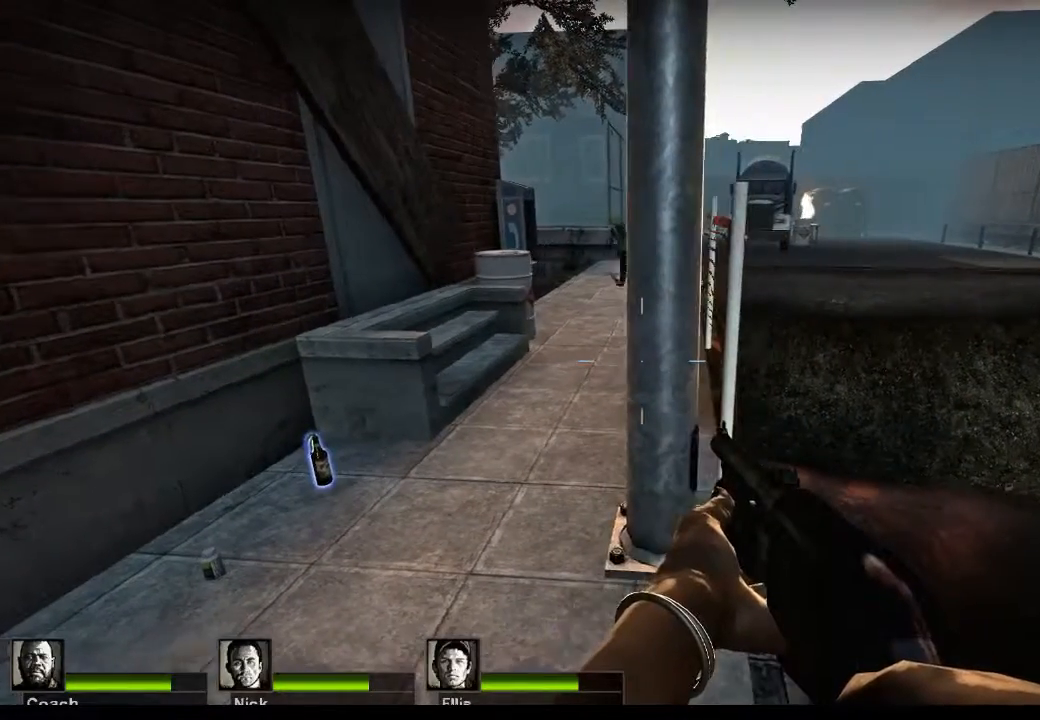
{"keys": [], "mouse": [], "events": []}
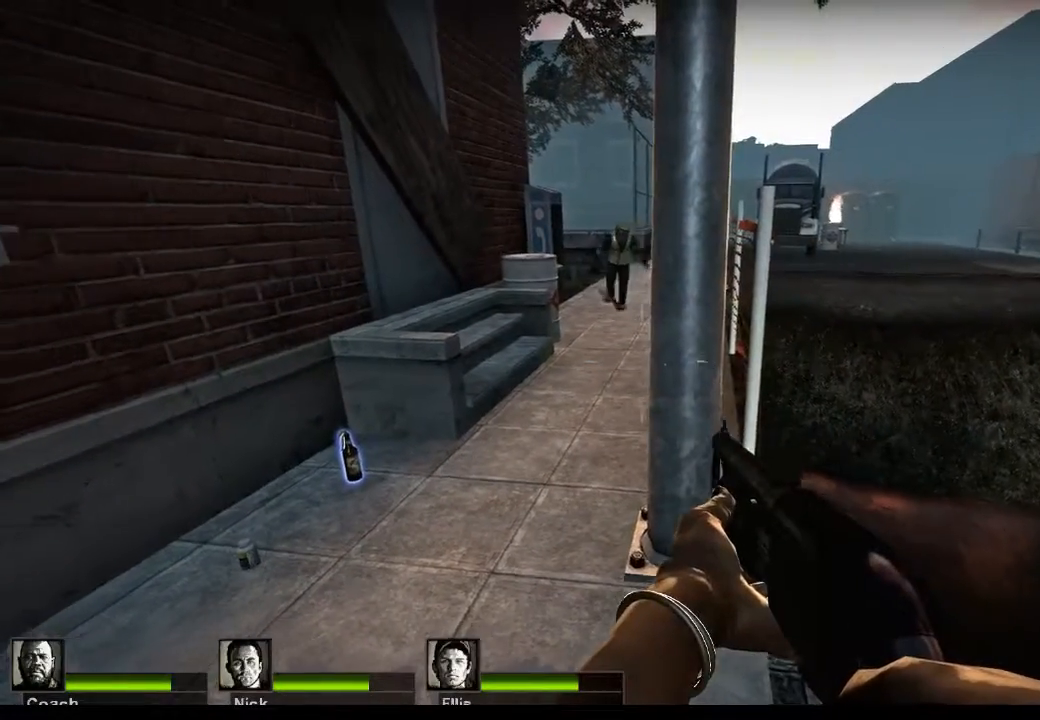
{"keys": [], "mouse": [], "events": []}
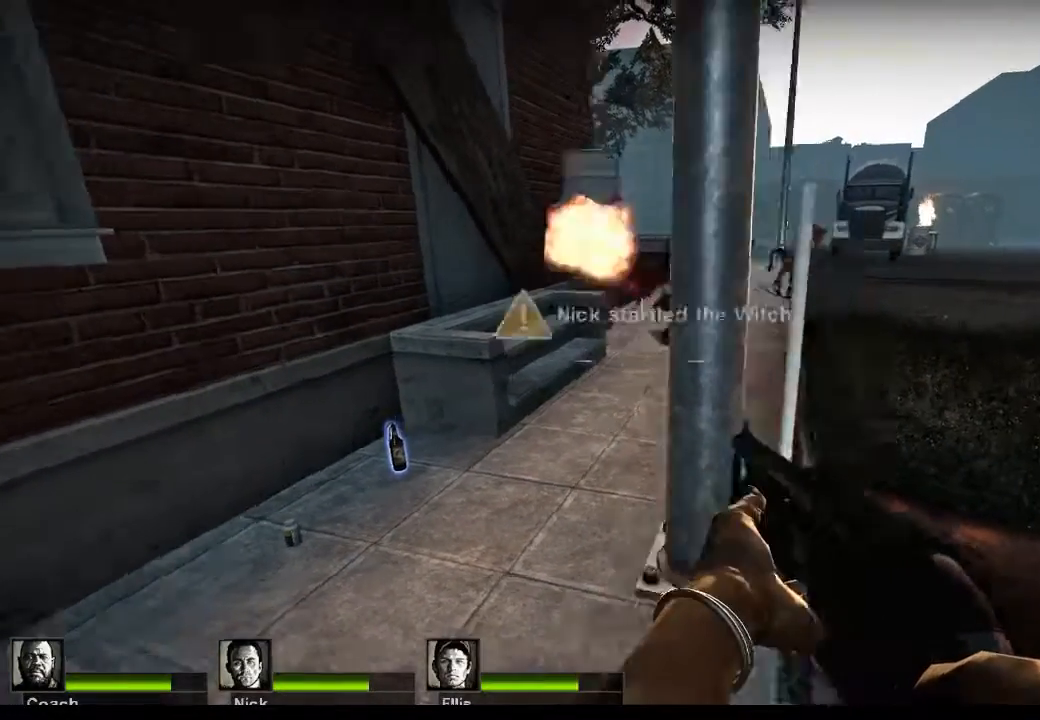
{"keys": [], "mouse": [], "events": []}
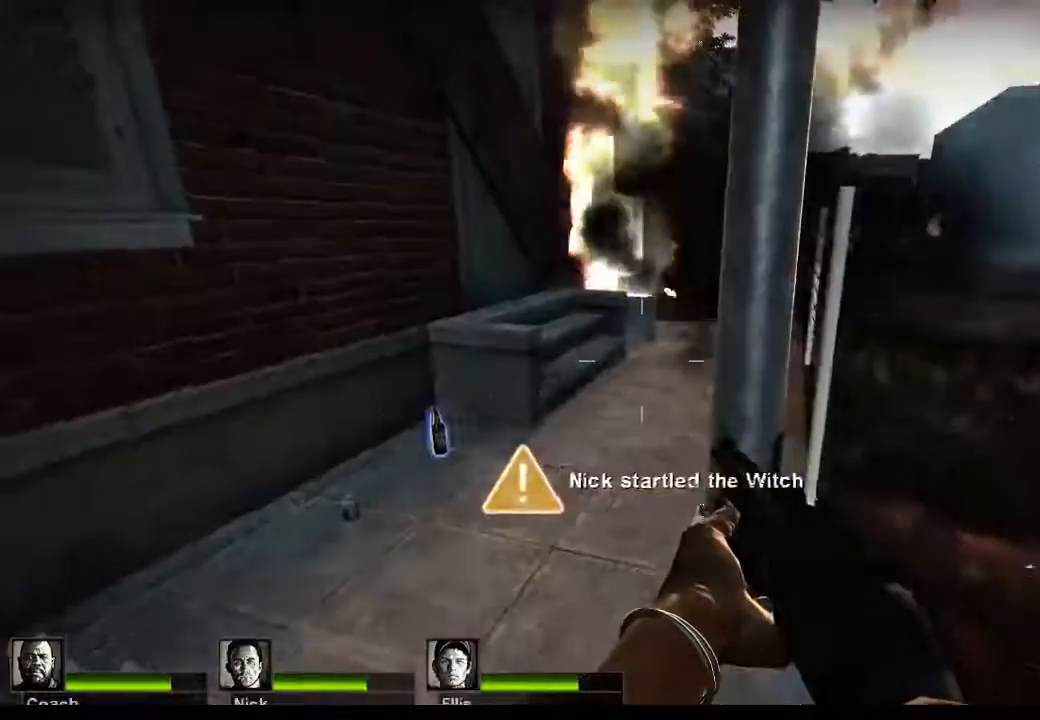
{"keys": ["a"], "mouse": [], "events": [[367, "a", "down"]]}
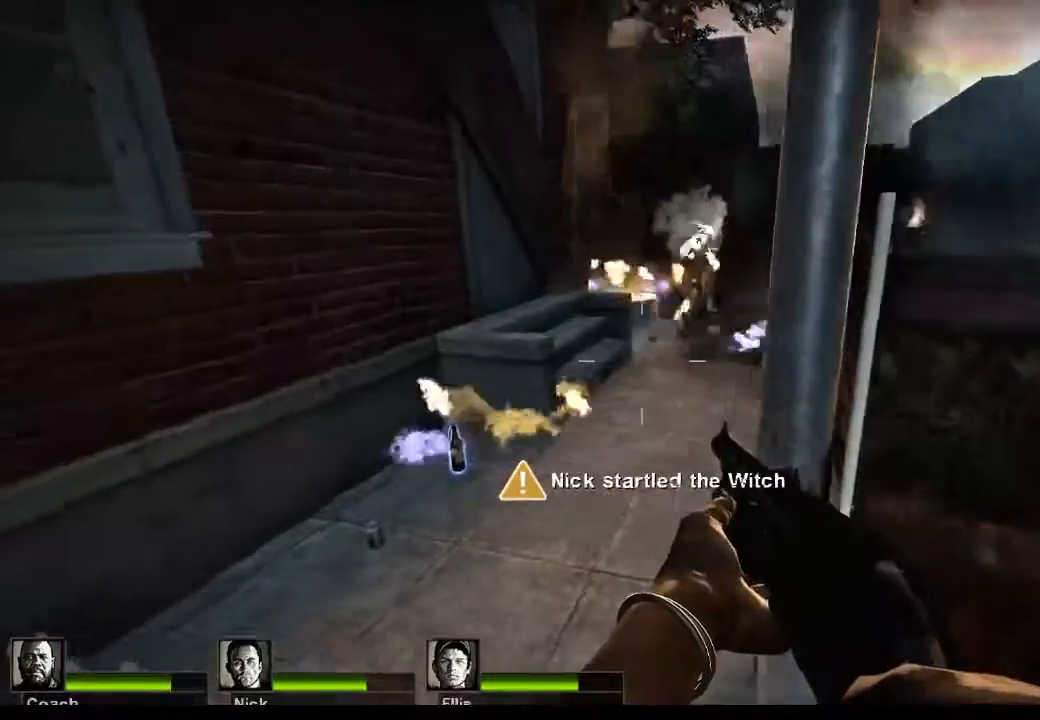
{"keys": [], "mouse": [], "events": [[33, "w", "down"], [67, "w", "up"], [100, "a", "up"]]}
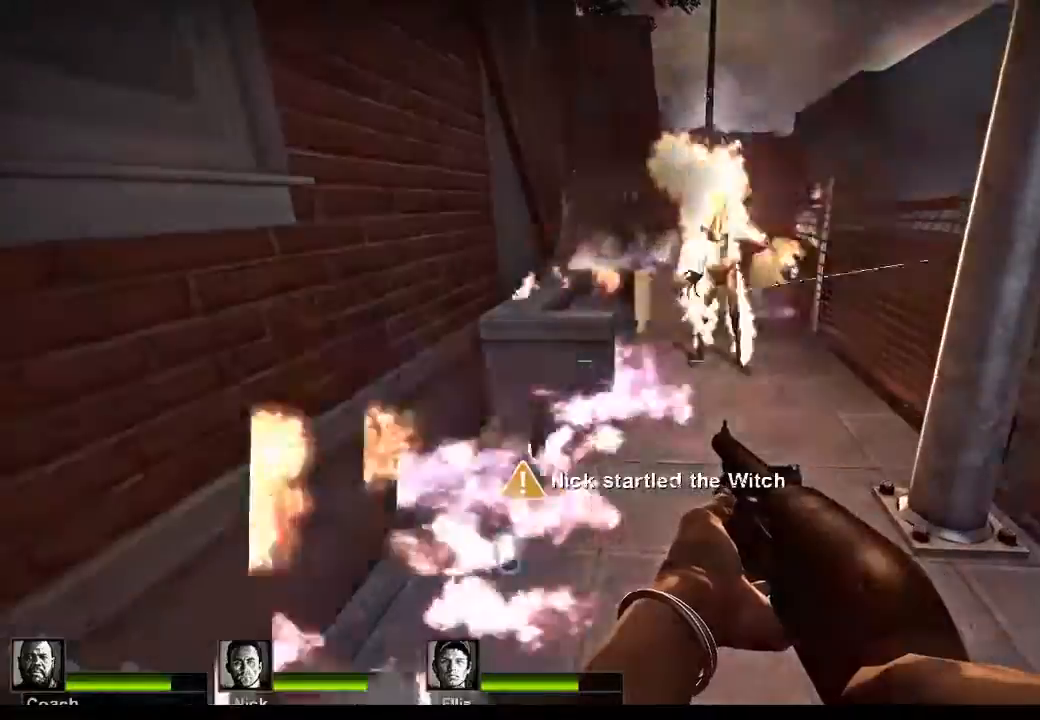
{"keys": [], "mouse": [], "events": [[133, "s", "down"], [400, "s", "up"]]}
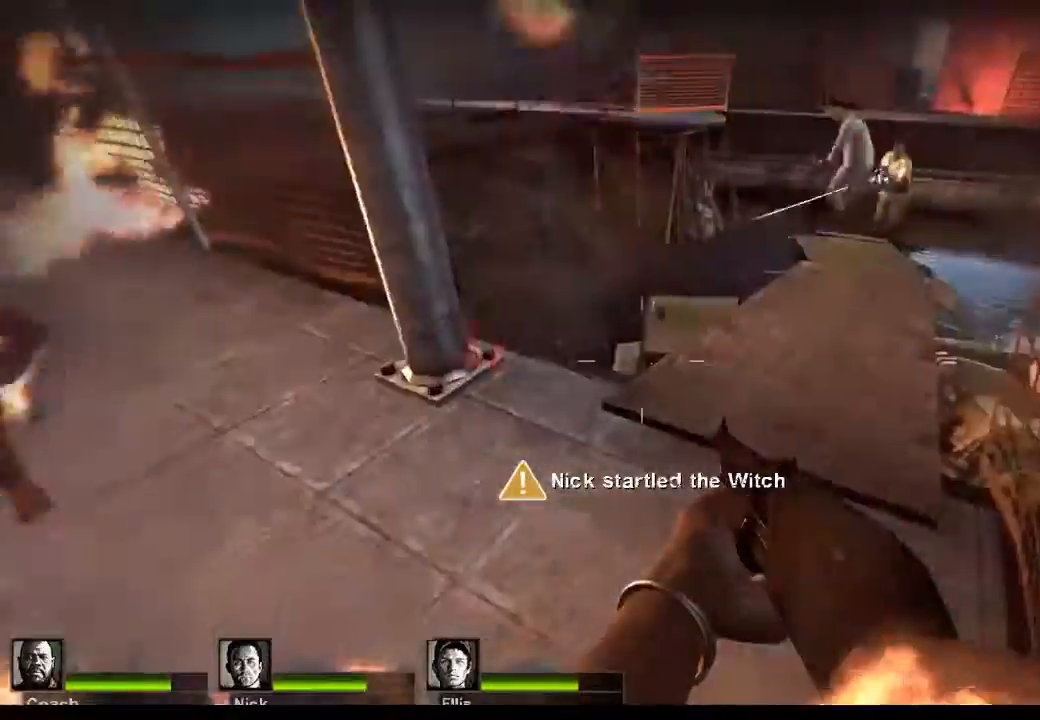
{"keys": ["w"], "mouse": [], "events": [[67, "w", "down"]]}
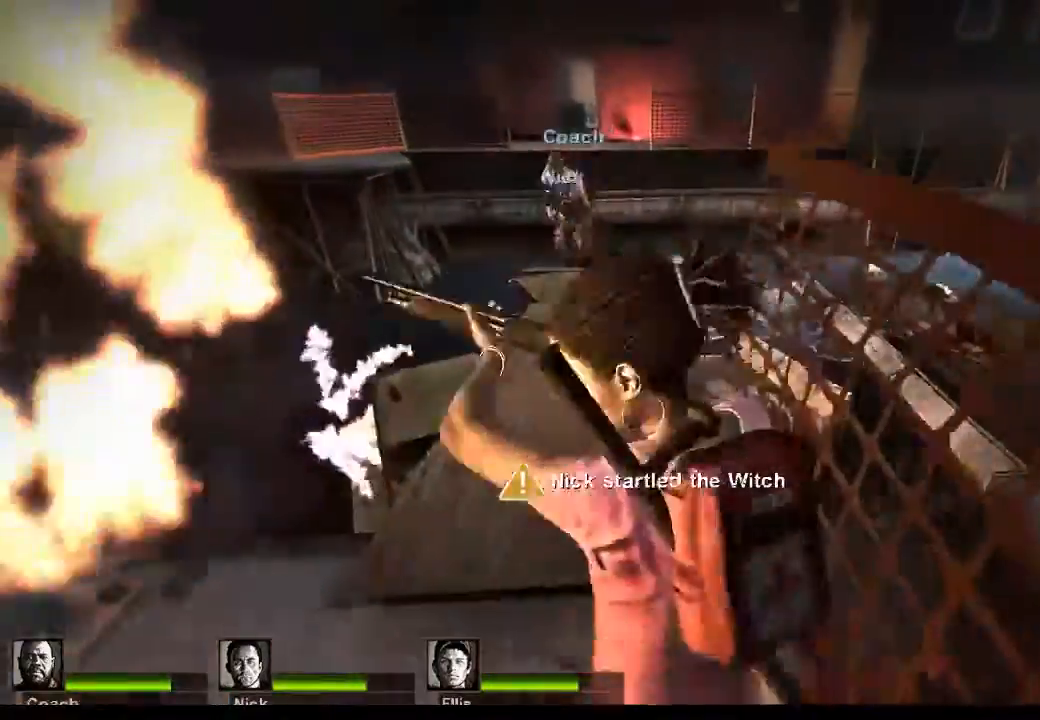
{"keys": ["d"], "mouse": [], "events": [[400, "d", "down"], [400, "w", "up"]]}
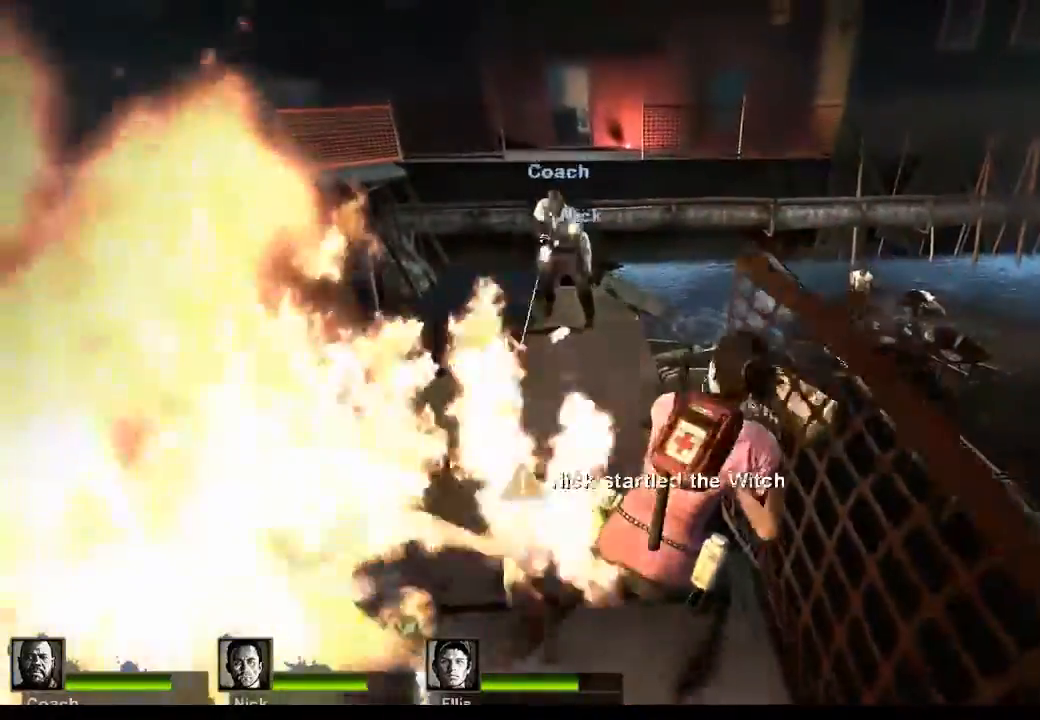
{"keys": ["w"], "mouse": [], "events": [[133, "d", "up"], [133, "w", "down"]]}
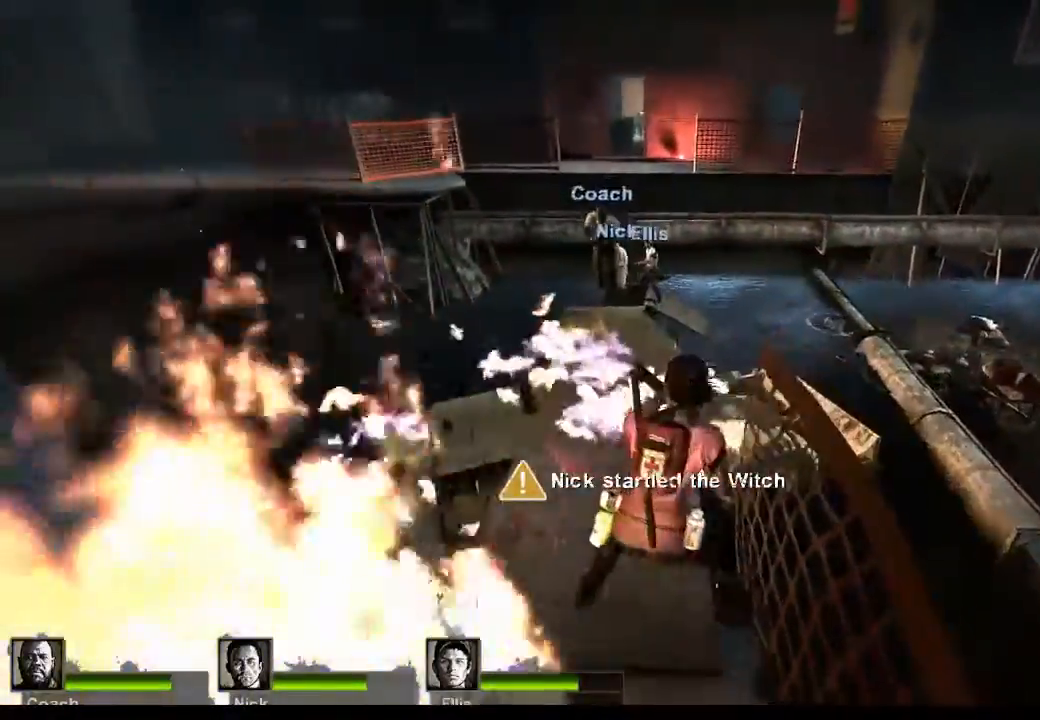
{"keys": ["w"], "mouse": [], "events": []}
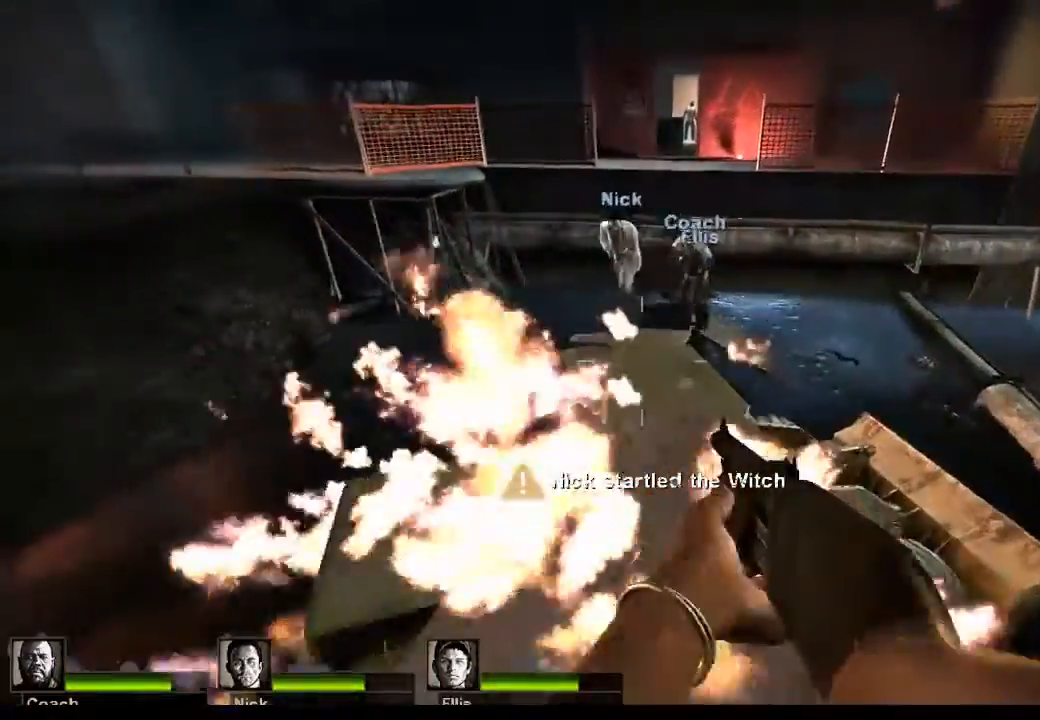
{"keys": ["w"], "mouse": [], "events": []}
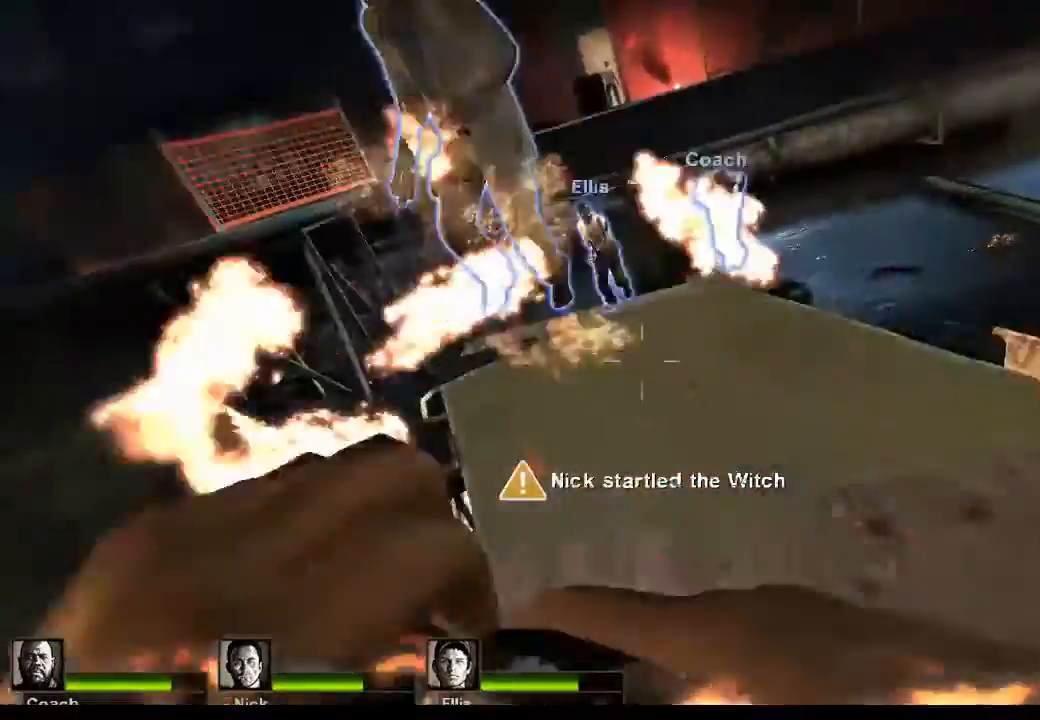
{"keys": [], "mouse": [], "events": [[367, "w", "up"]]}